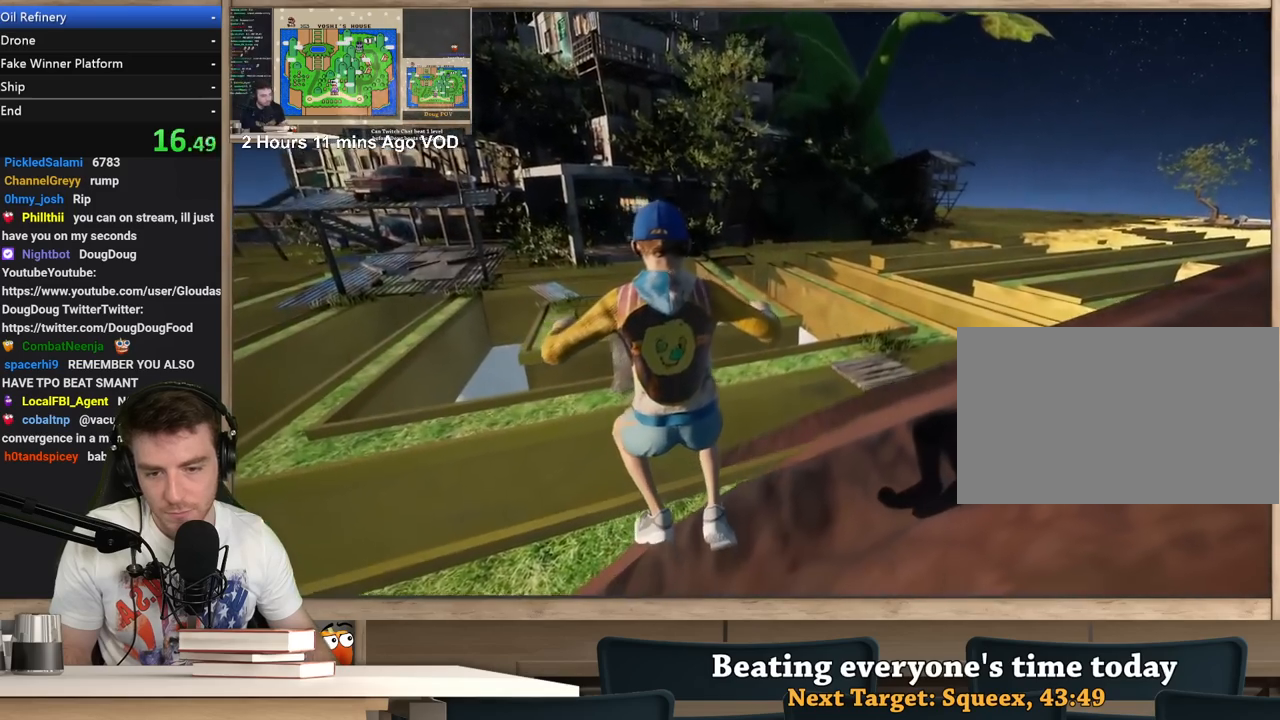
Gameplay with keyboard and mouse; each line is a JSON object with the keys and mouse buttons held at the frame after it. "events" lists presses ("down") and releases ("up") of "1", "2", "3", "4", "5", "a", "alt", "c", "ctrl", "d", "e", "f", "q", "r", "s", "shift", "space", "tab", "v", "w", "x", "z", "mouse_left", "mouse_middle", "mouse_right", "mouse_wheel_up" and "mouse_wheel_down" between this image and that frame as [ms after this image, input, new state], when the widget could be followed in between. "mouse_left", "mouse_middle", "mouse_right", "mouse_wheel_up", "mouse_wheel_down" = the "left", "middle", "right", "wheel_up", "wheel_down" buttons of the "mouse" list. No other keys are recorded. Not read: mouse_move.
{"keys": ["a", "w"], "mouse": ["right"], "events": []}
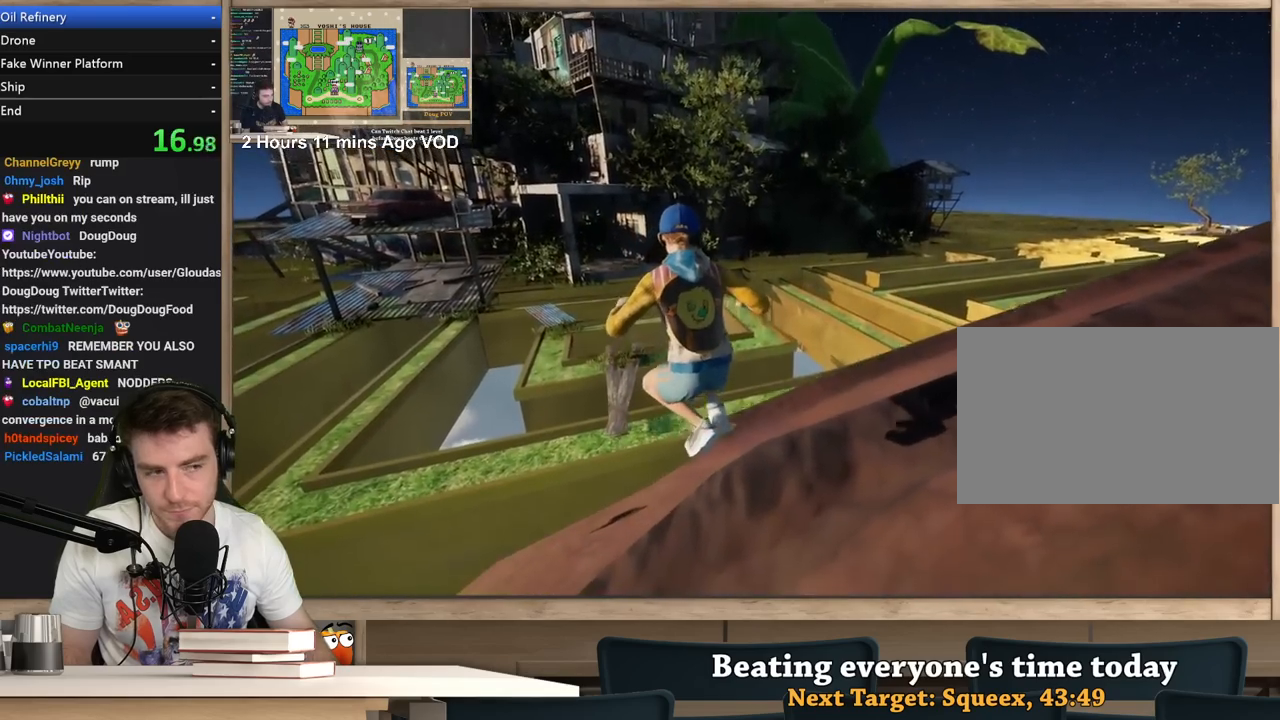
{"keys": ["a", "w"], "mouse": ["right"], "events": []}
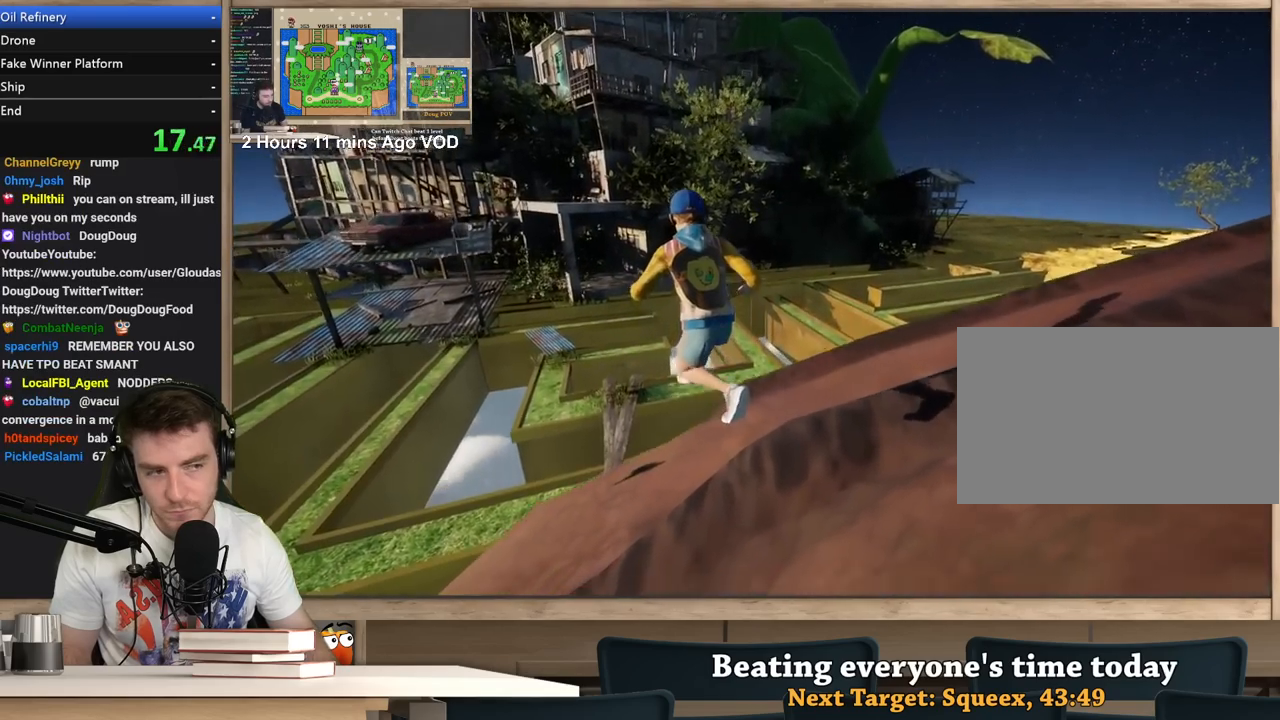
{"keys": ["a", "w"], "mouse": ["right"], "events": []}
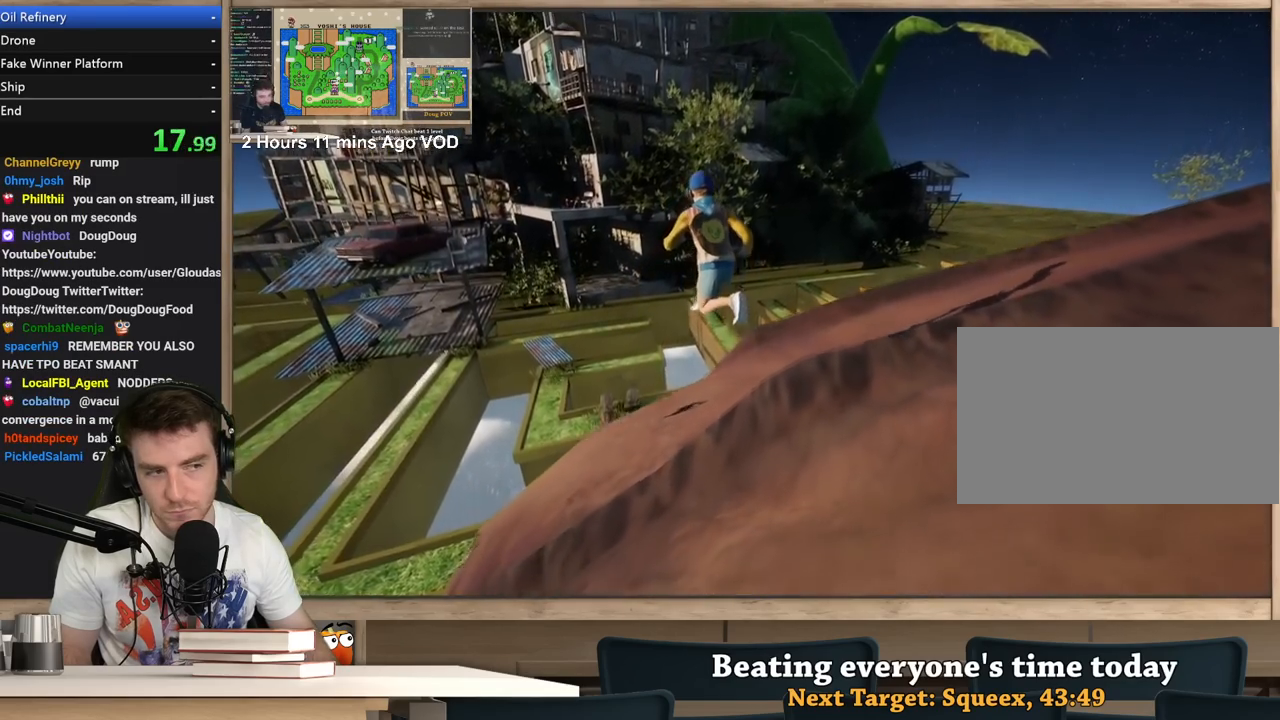
{"keys": ["a"], "mouse": ["right"], "events": [[450, "w", "up"]]}
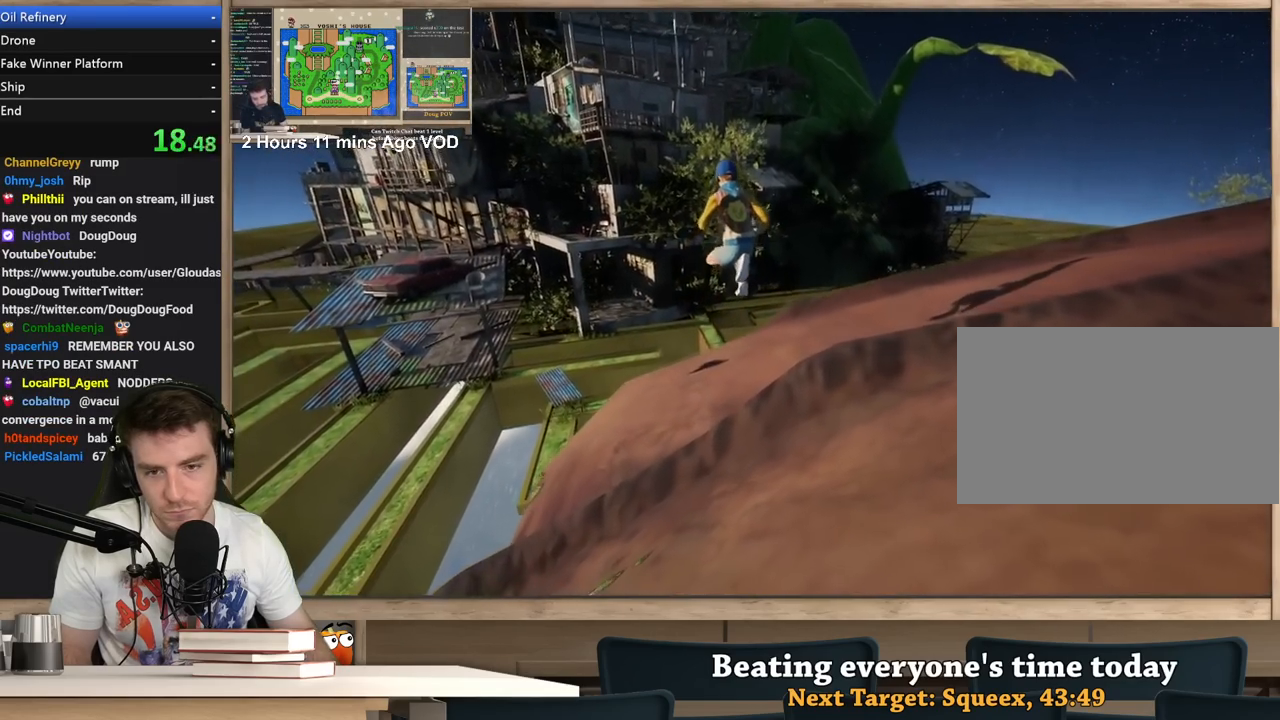
{"keys": ["a"], "mouse": ["right"], "events": [[233, "s", "down"], [317, "s", "up"]]}
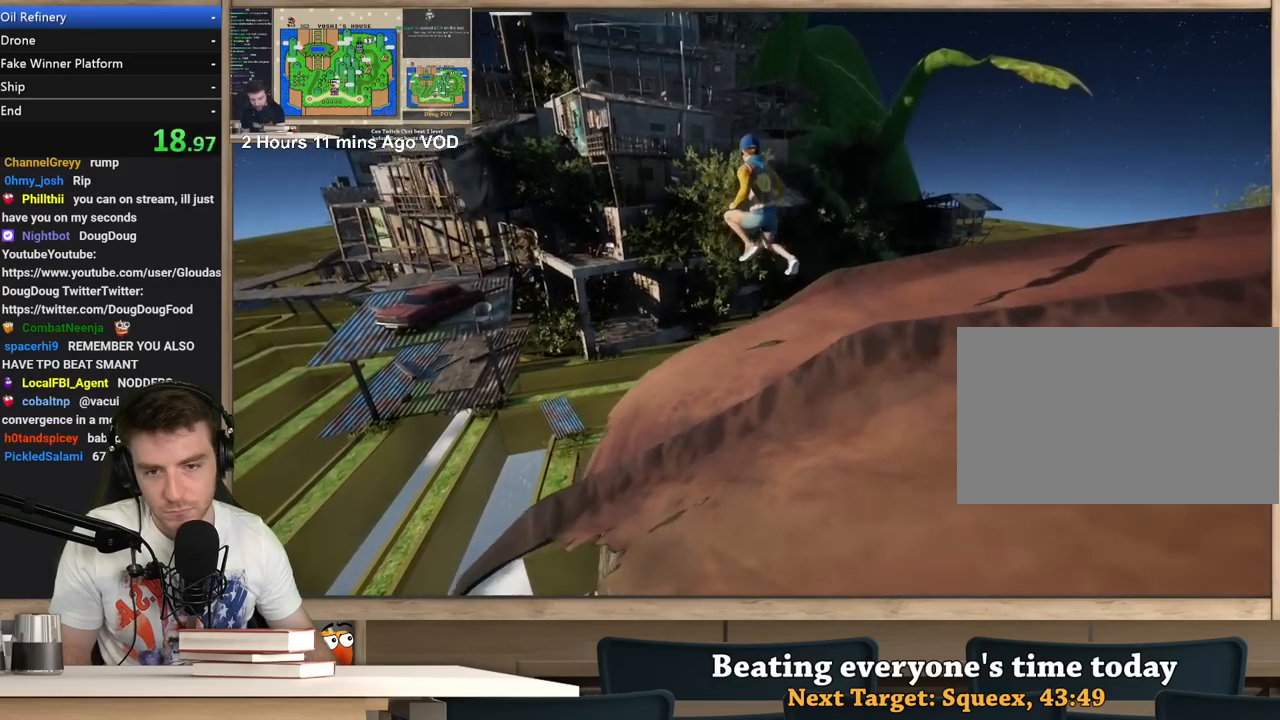
{"keys": ["a"], "mouse": ["right"], "events": [[100, "w", "down"], [283, "w", "up"]]}
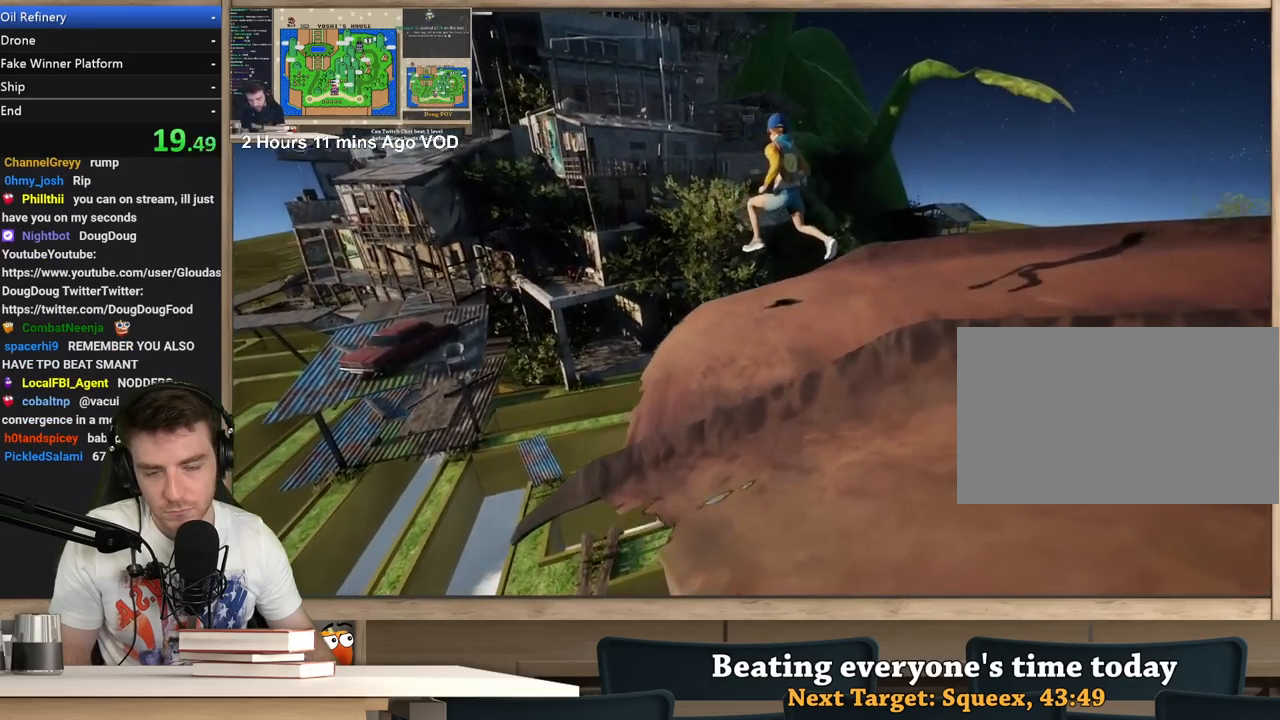
{"keys": ["a", "w"], "mouse": ["right"], "events": [[217, "w", "down"]]}
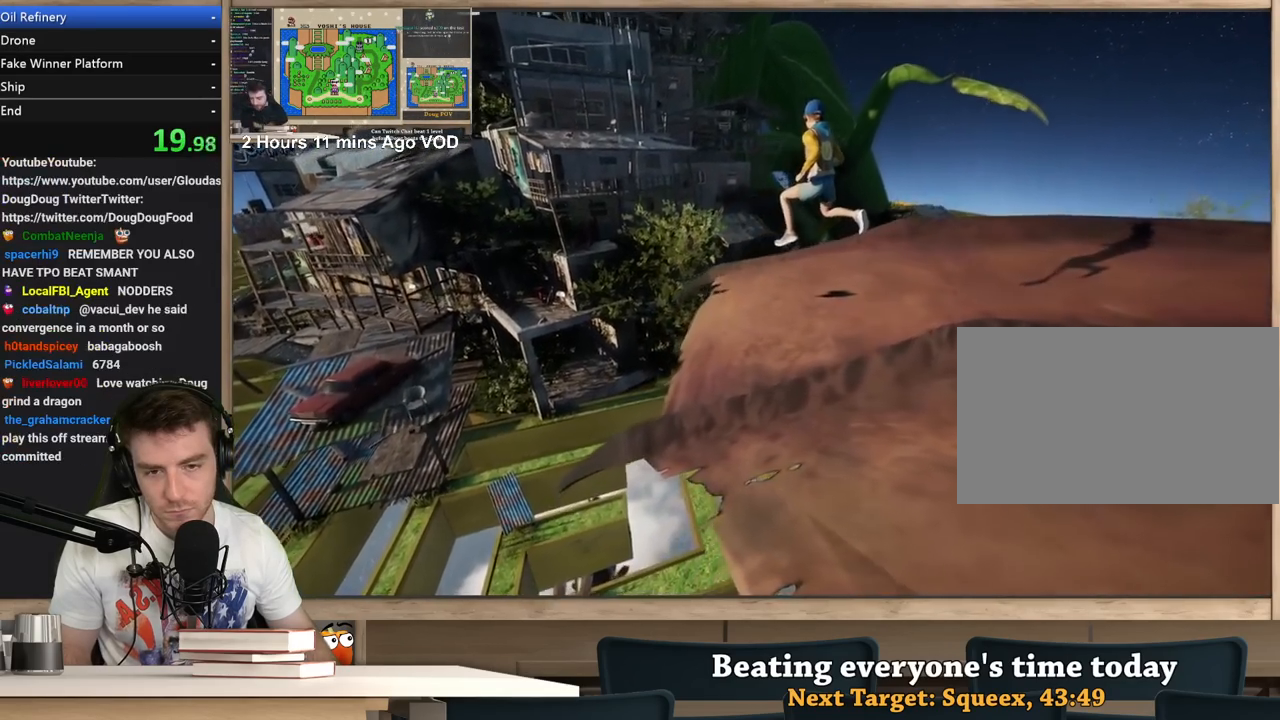
{"keys": ["a", "w"], "mouse": ["right"], "events": []}
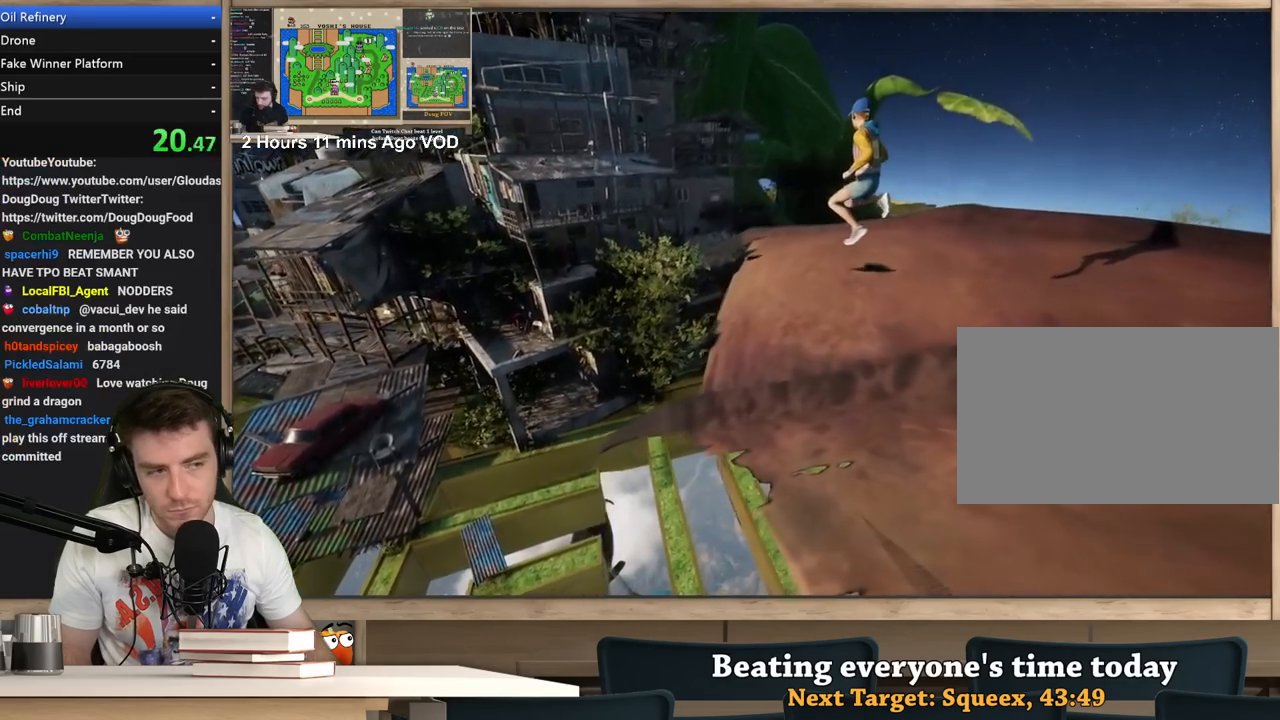
{"keys": ["a", "w"], "mouse": ["right"], "events": []}
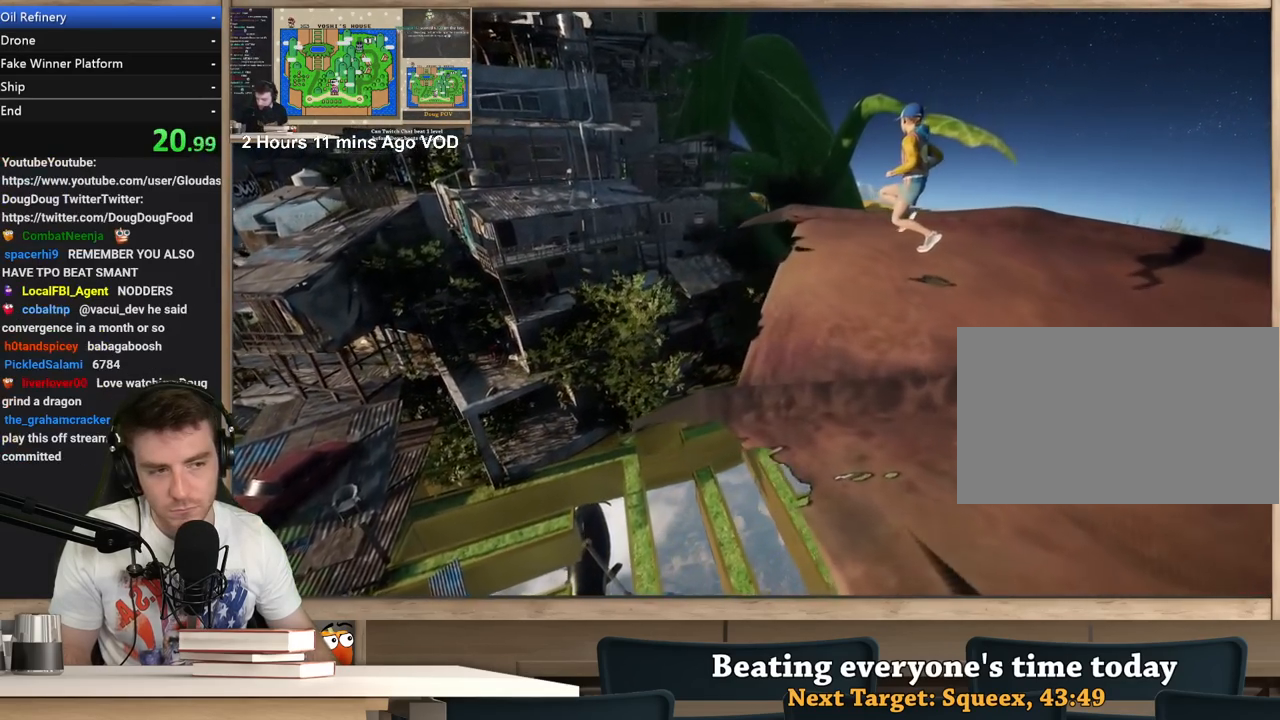
{"keys": ["a", "w"], "mouse": ["right"], "events": []}
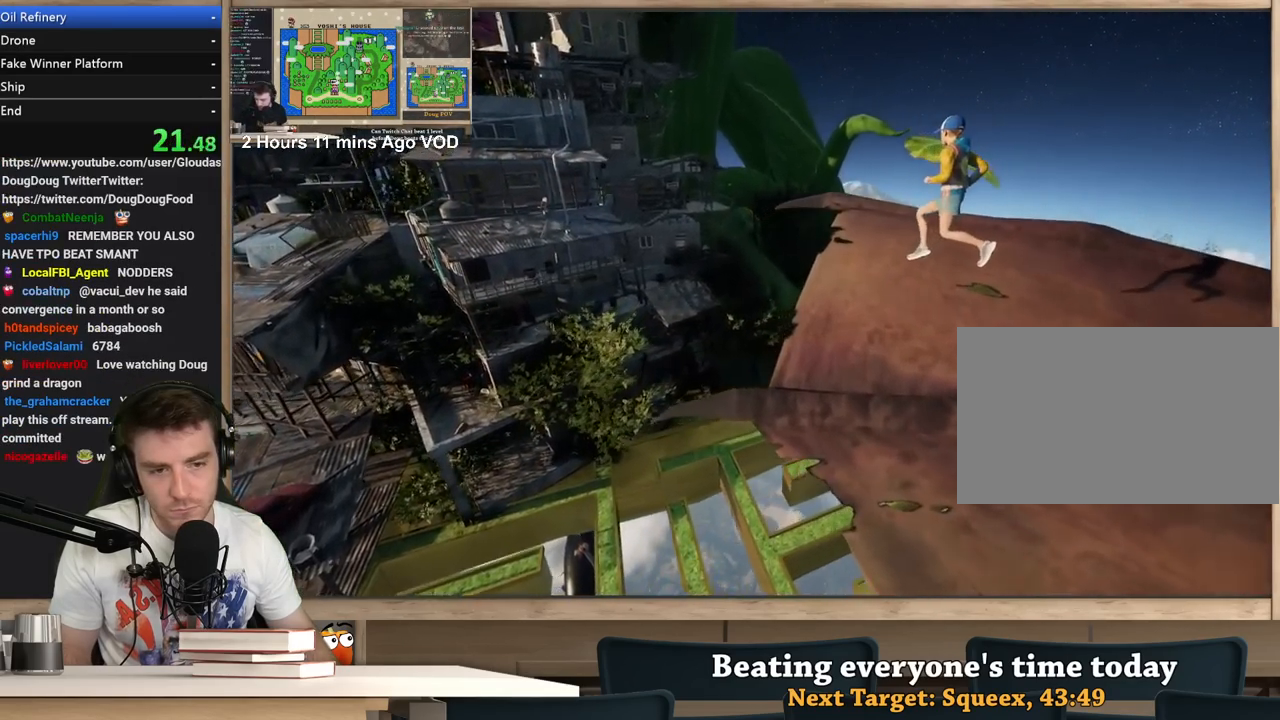
{"keys": ["a", "w"], "mouse": ["right"], "events": []}
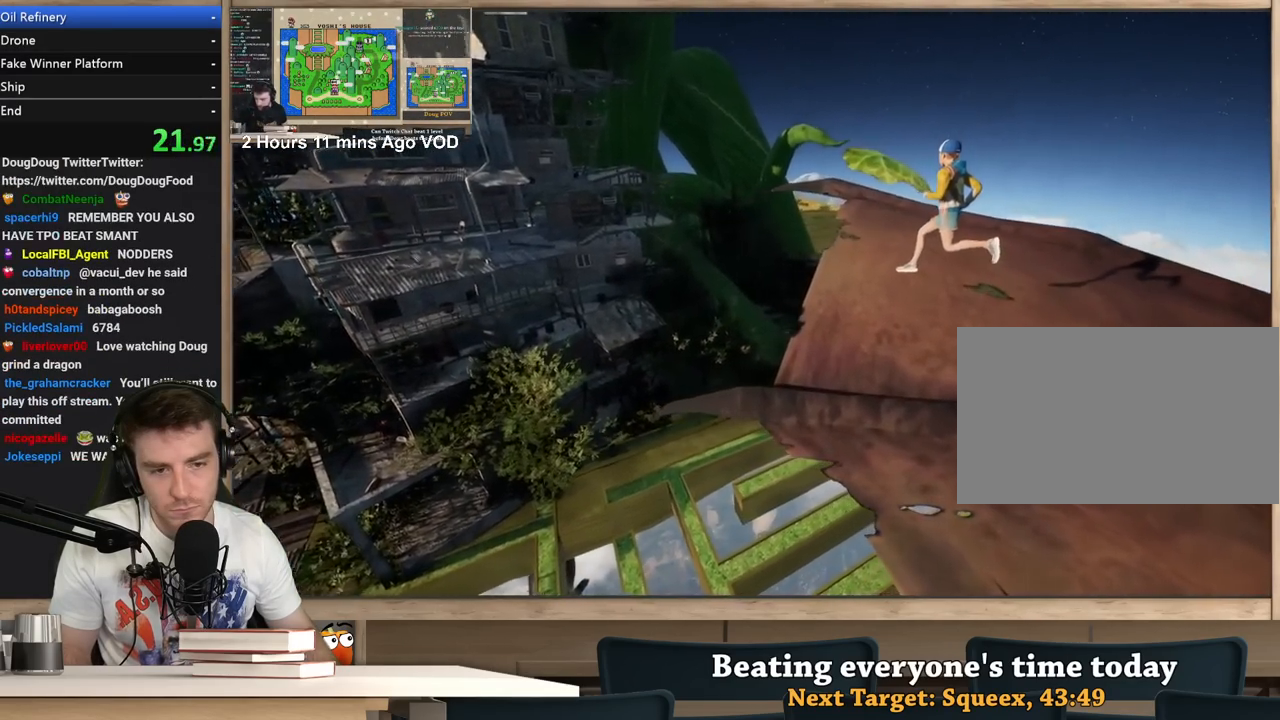
{"keys": ["a", "w"], "mouse": ["right"], "events": [[100, "w", "up"], [250, "w", "down"]]}
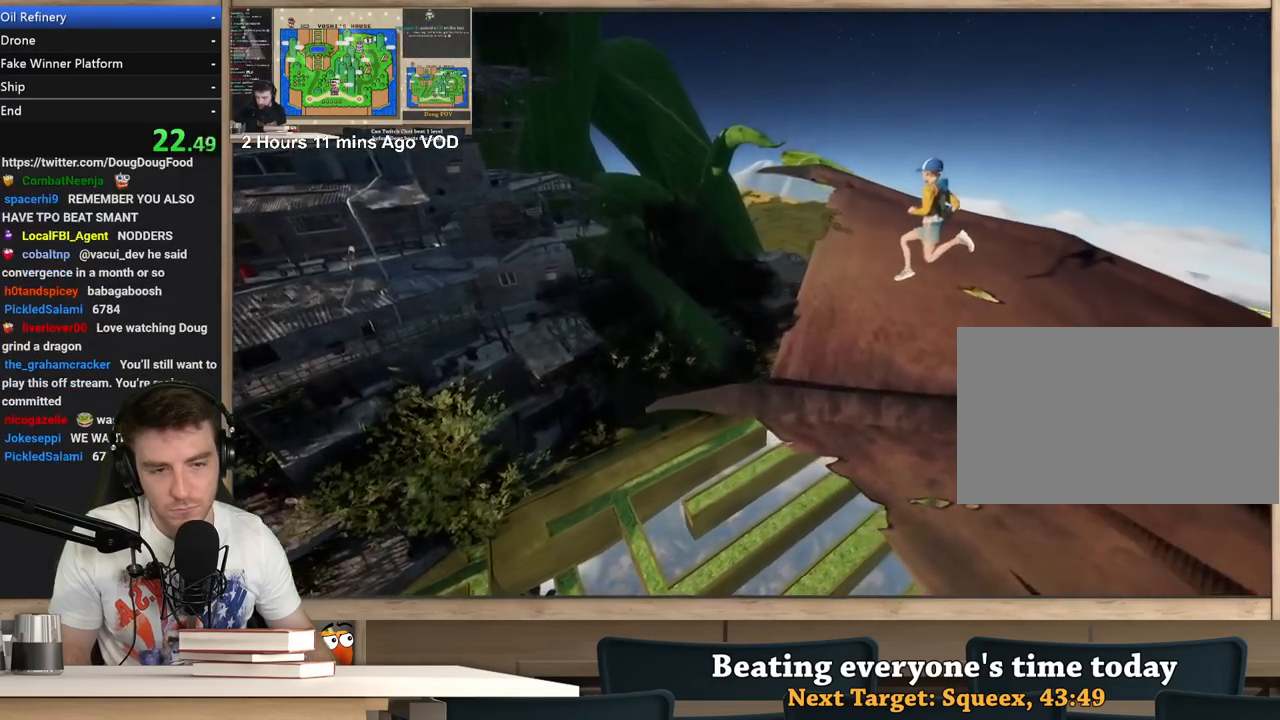
{"keys": ["a", "w"], "mouse": ["right"], "events": []}
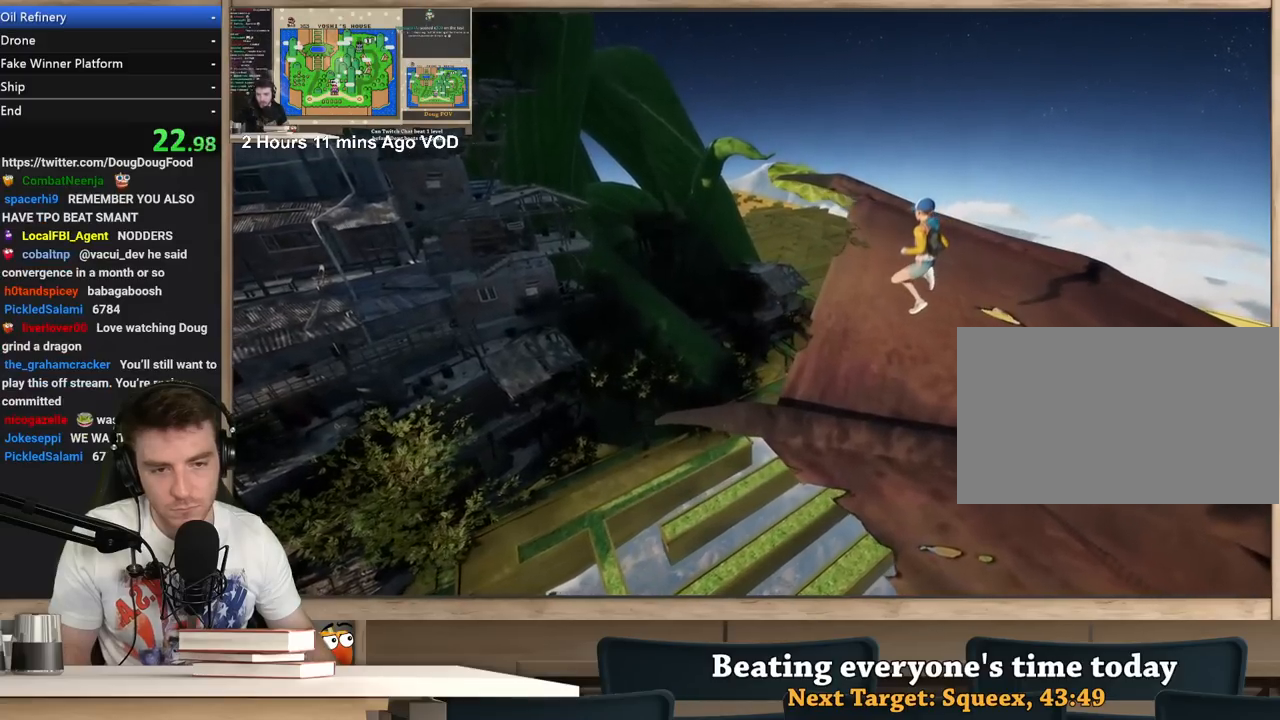
{"keys": ["a"], "mouse": ["right"], "events": [[133, "w", "up"], [367, "w", "down"], [500, "w", "up"]]}
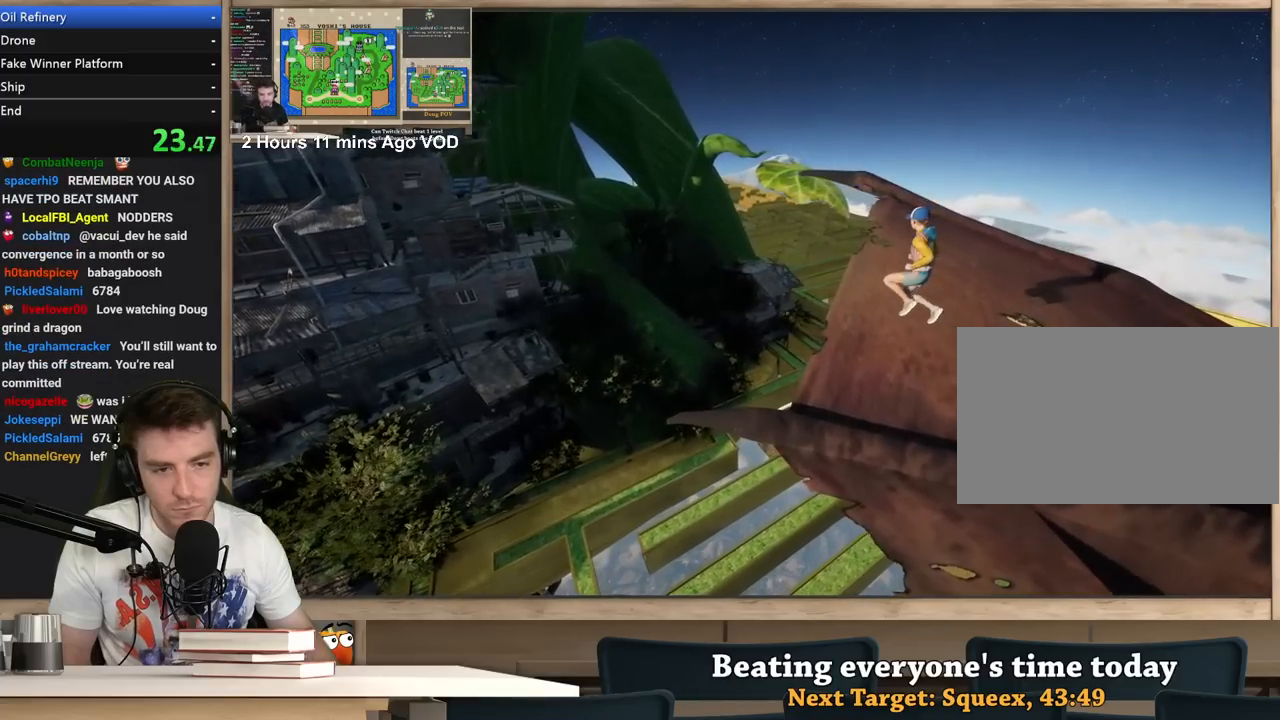
{"keys": ["a", "w"], "mouse": ["right"], "events": [[433, "w", "down"]]}
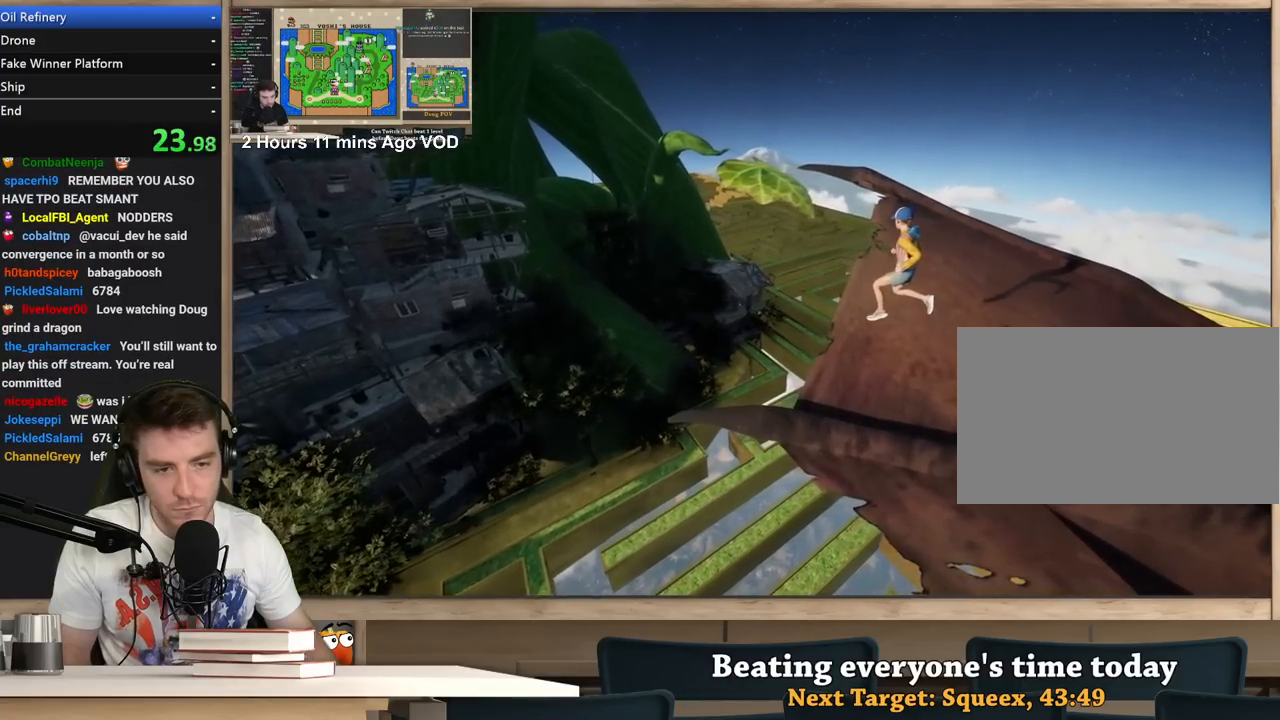
{"keys": ["a"], "mouse": ["right"], "events": [[67, "w", "up"], [267, "w", "down"], [350, "w", "up"]]}
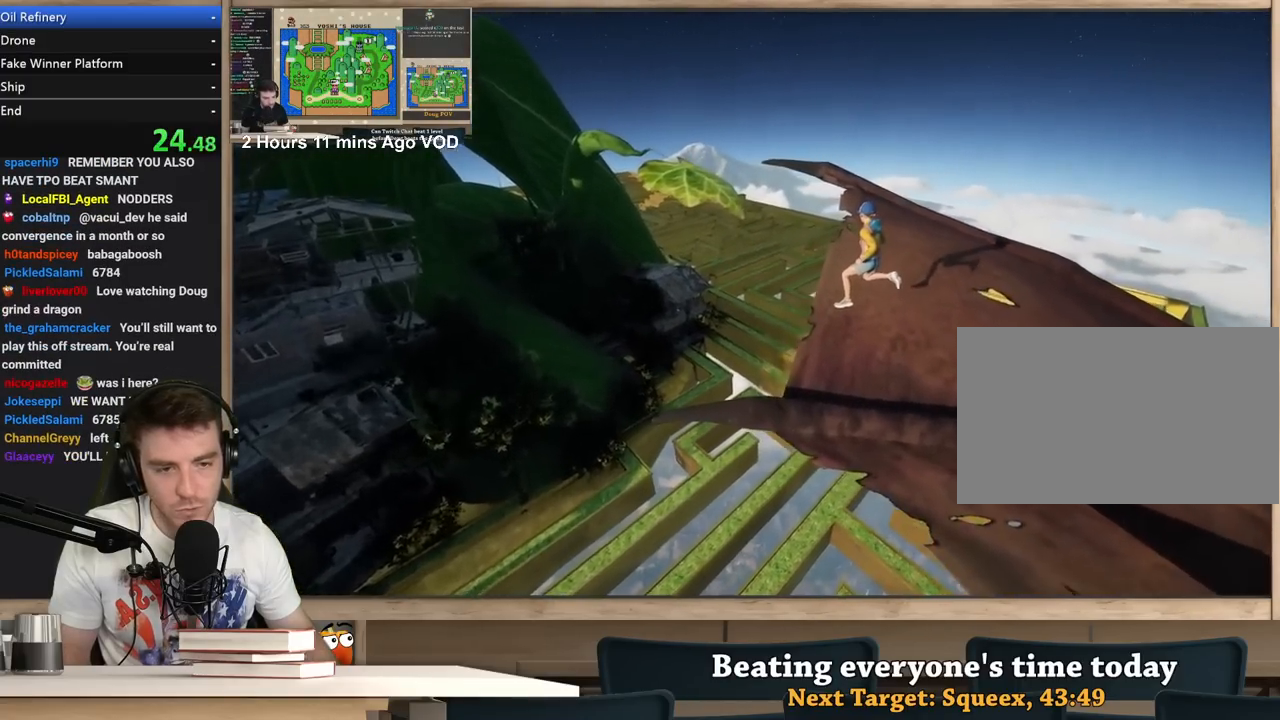
{"keys": ["a", "w"], "mouse": ["right"], "events": [[233, "w", "down"], [267, "w", "up"], [500, "w", "down"]]}
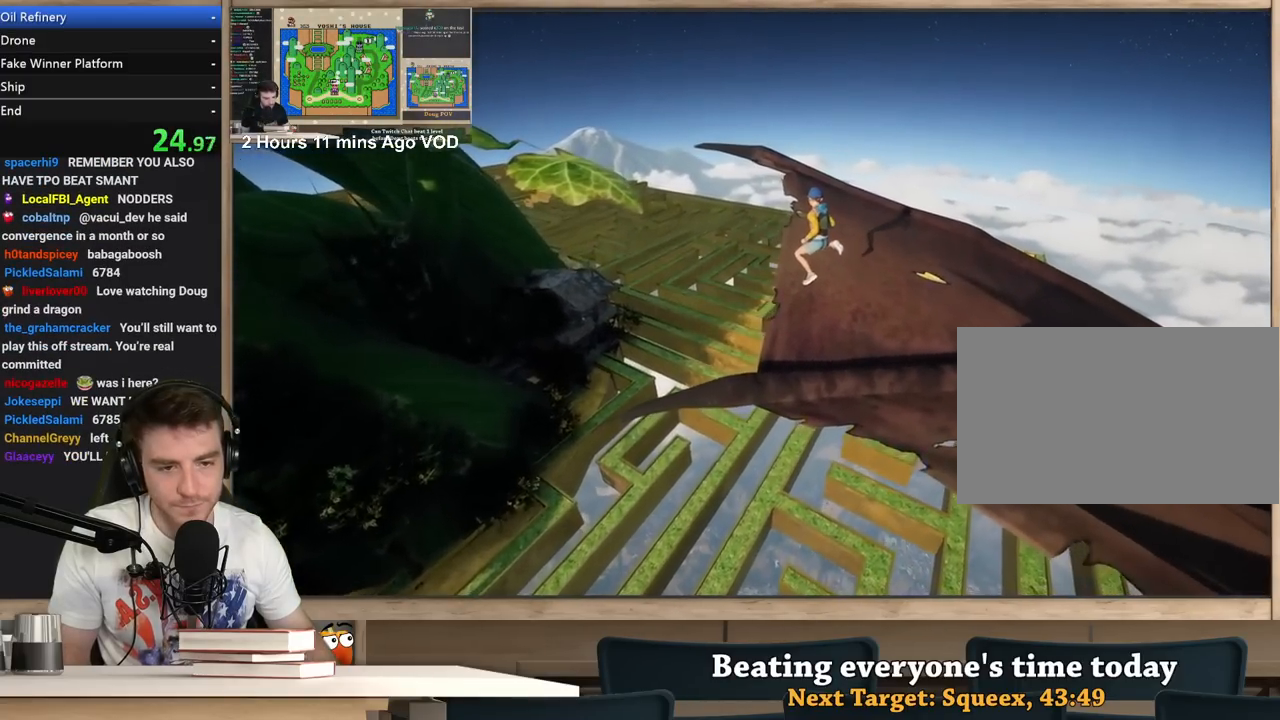
{"keys": ["a"], "mouse": ["right"], "events": [[150, "w", "up"]]}
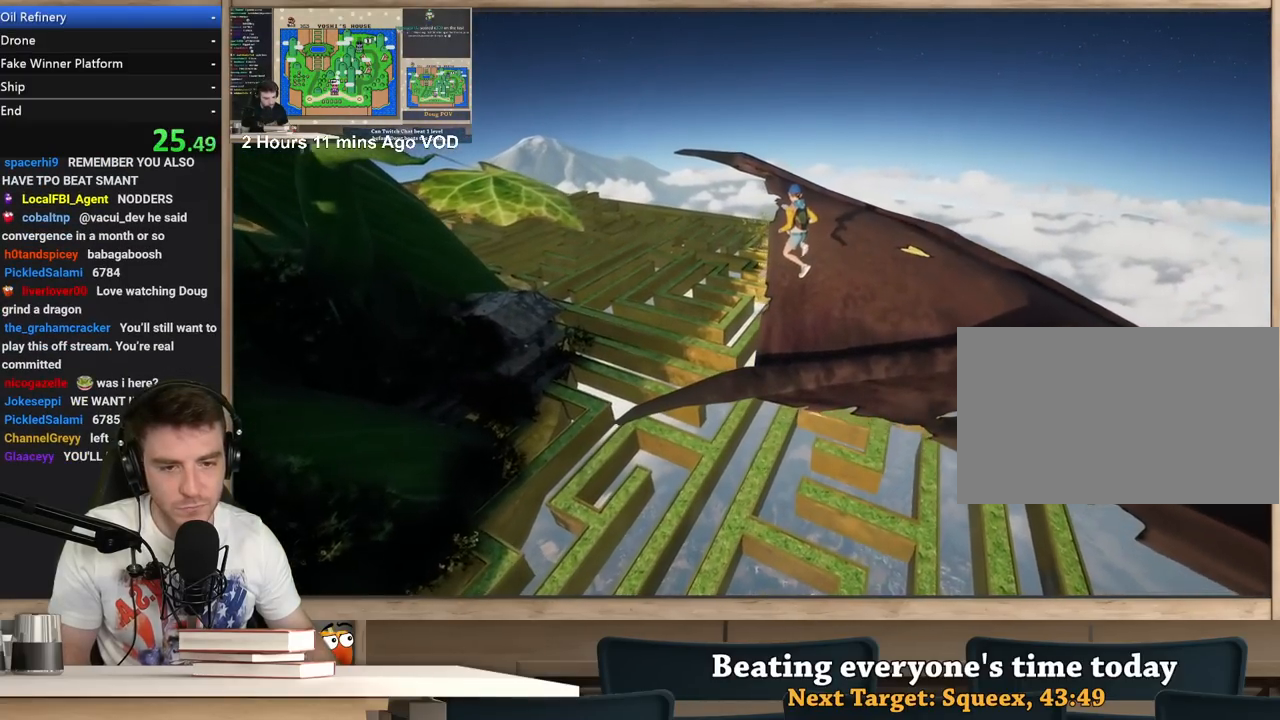
{"keys": ["a"], "mouse": ["right"], "events": []}
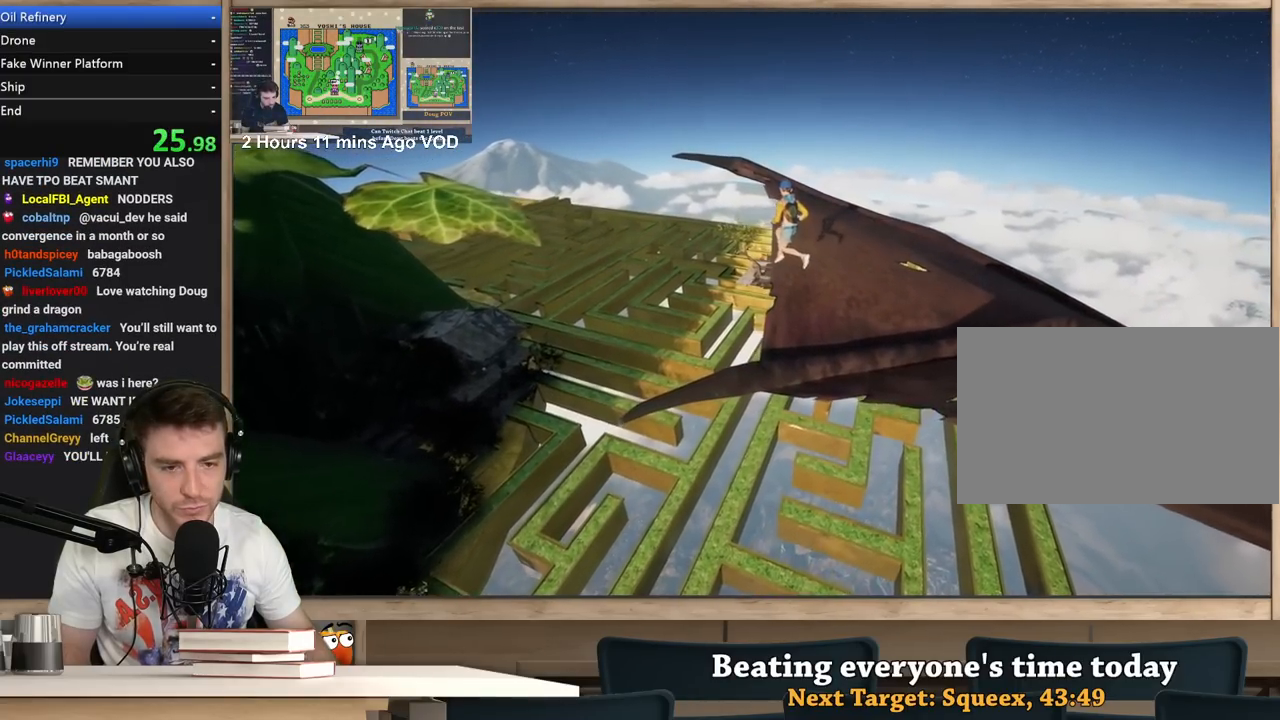
{"keys": ["a"], "mouse": ["right"], "events": []}
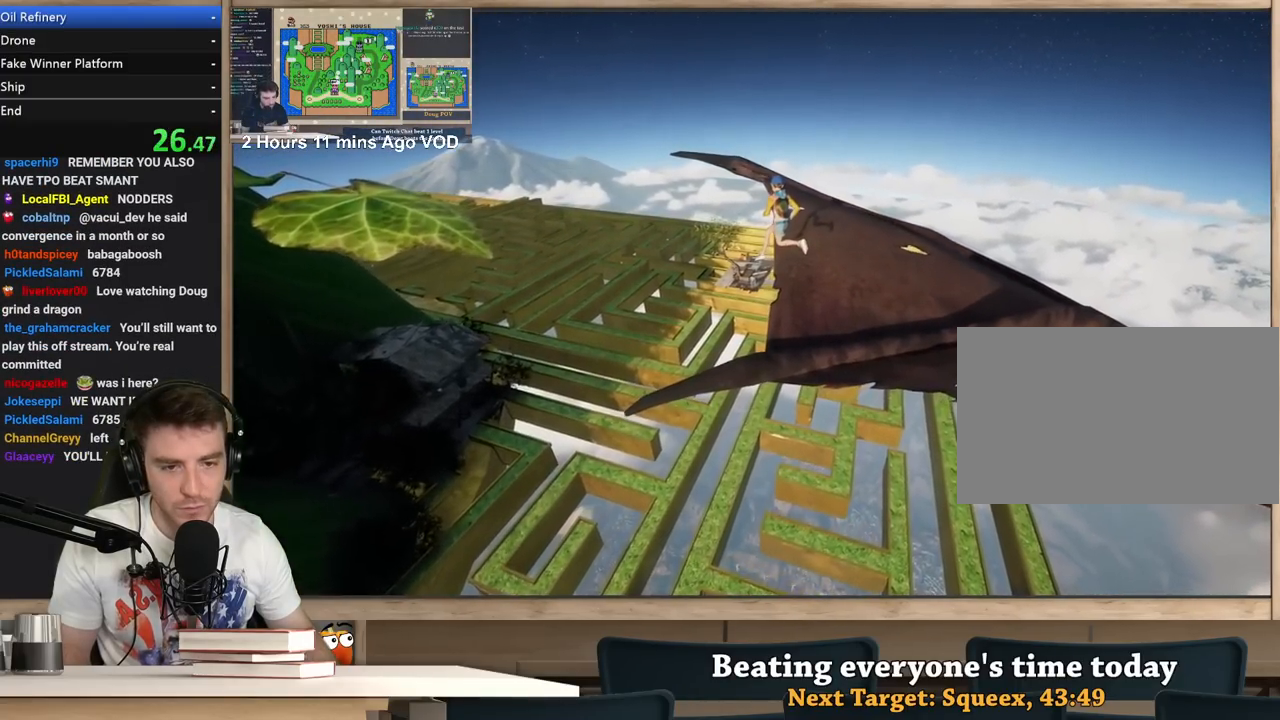
{"keys": ["w"], "mouse": ["right"], "events": [[200, "w", "down"], [283, "a", "up"], [283, "d", "down"], [433, "d", "up"]]}
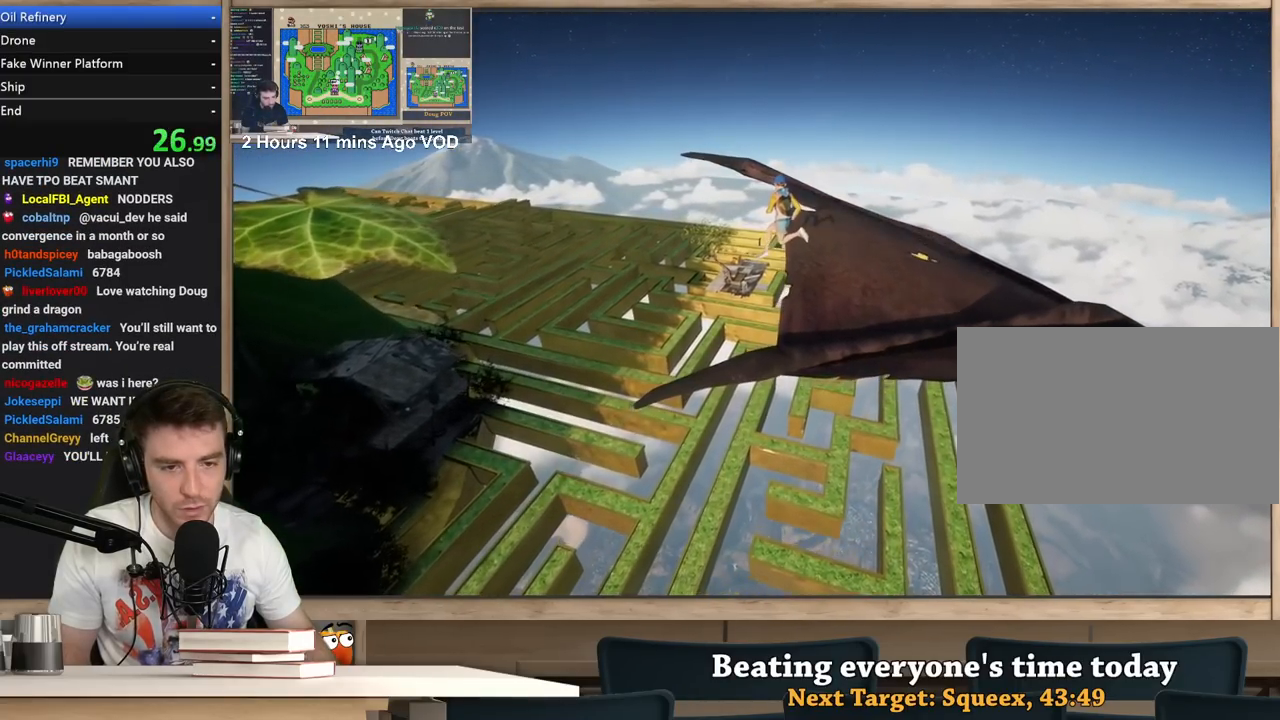
{"keys": [], "mouse": ["right"], "events": [[117, "w", "up"]]}
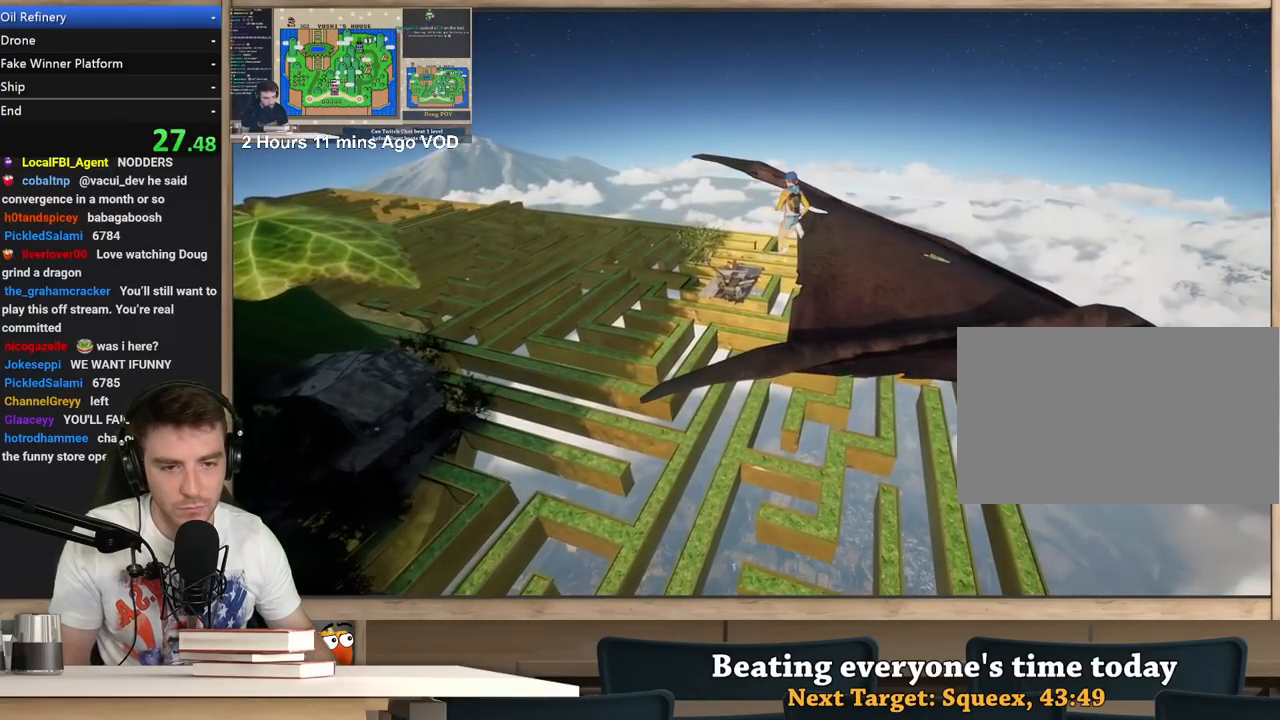
{"keys": [], "mouse": [], "events": [[367, "space", "down"], [467, "mouse_right", "up"], [467, "space", "up"]]}
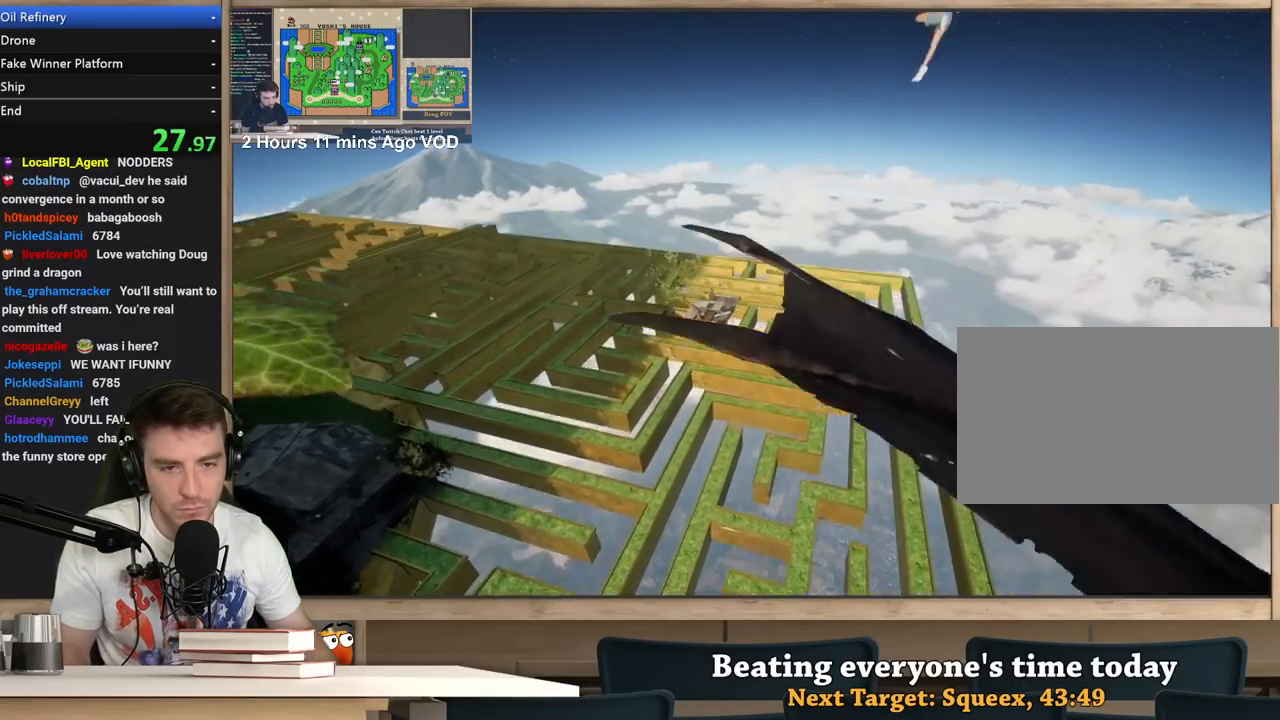
{"keys": [], "mouse": [], "events": []}
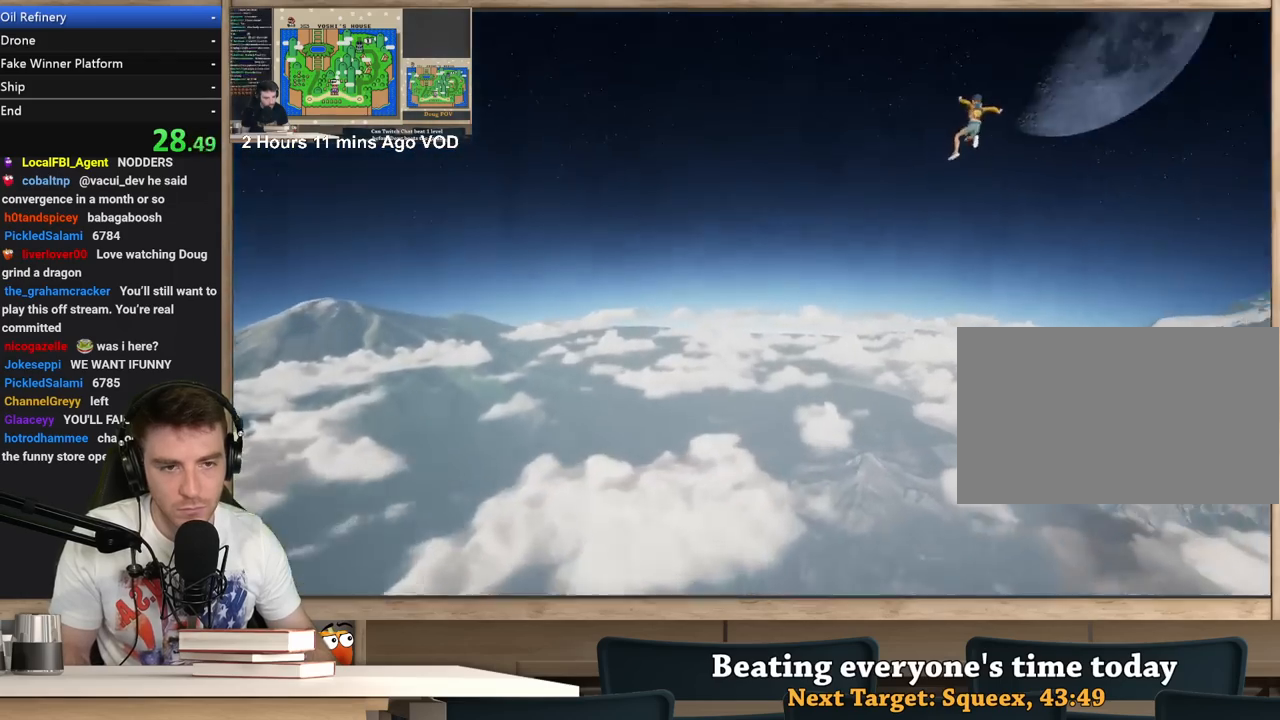
{"keys": [], "mouse": [], "events": []}
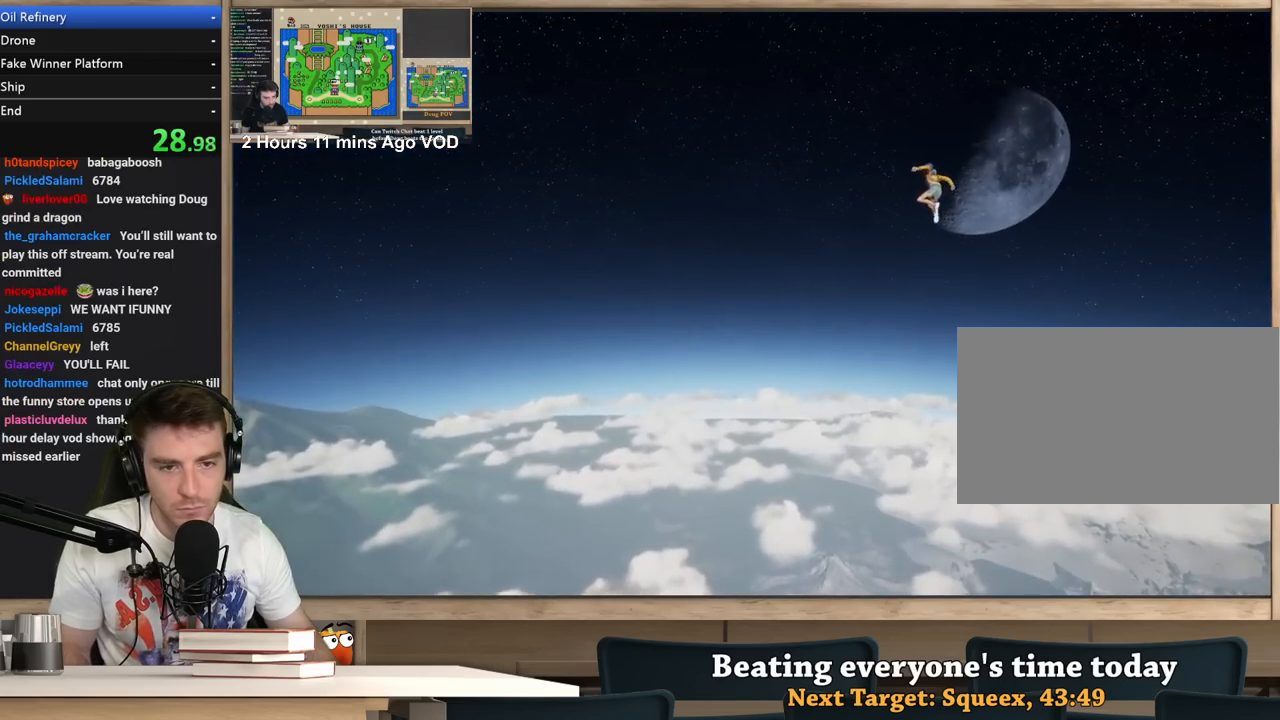
{"keys": ["ctrl"], "mouse": [], "events": [[233, "ctrl", "down"], [267, "ctrl", "up"], [317, "ctrl", "down"]]}
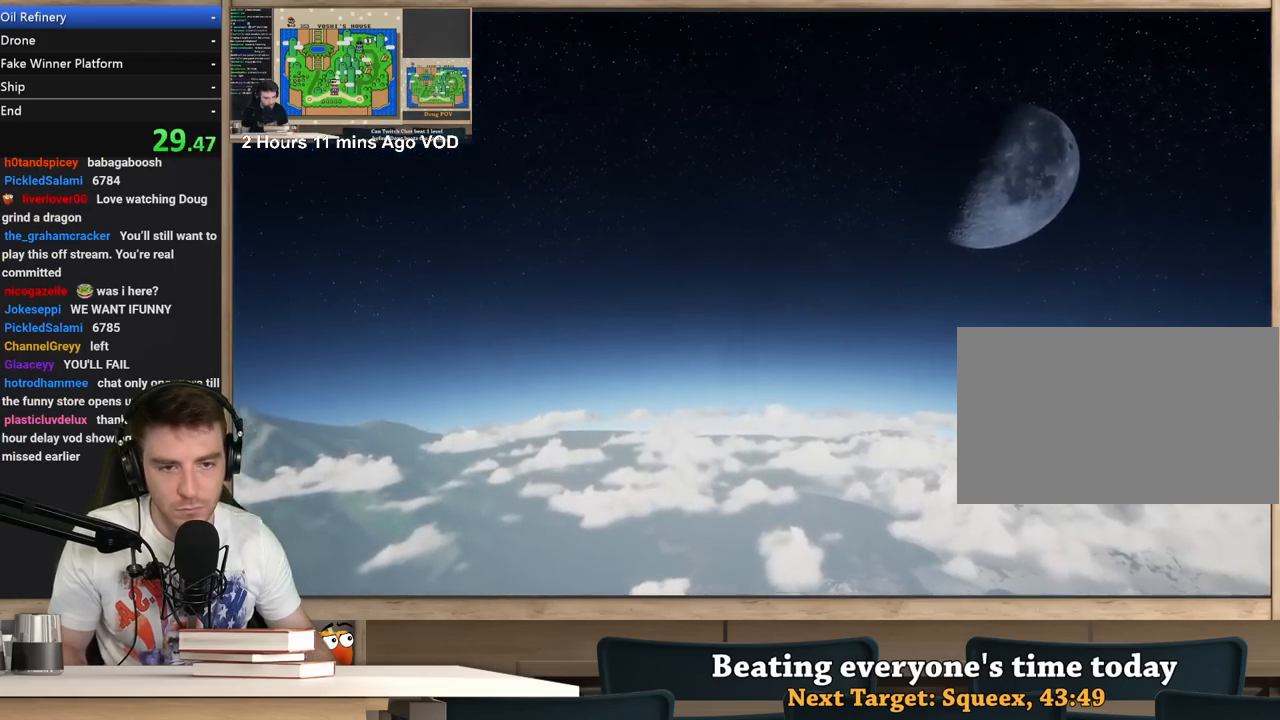
{"keys": ["d"], "mouse": [], "events": [[17, "ctrl", "up"], [200, "d", "down"], [200, "f", "down"], [433, "f", "up"]]}
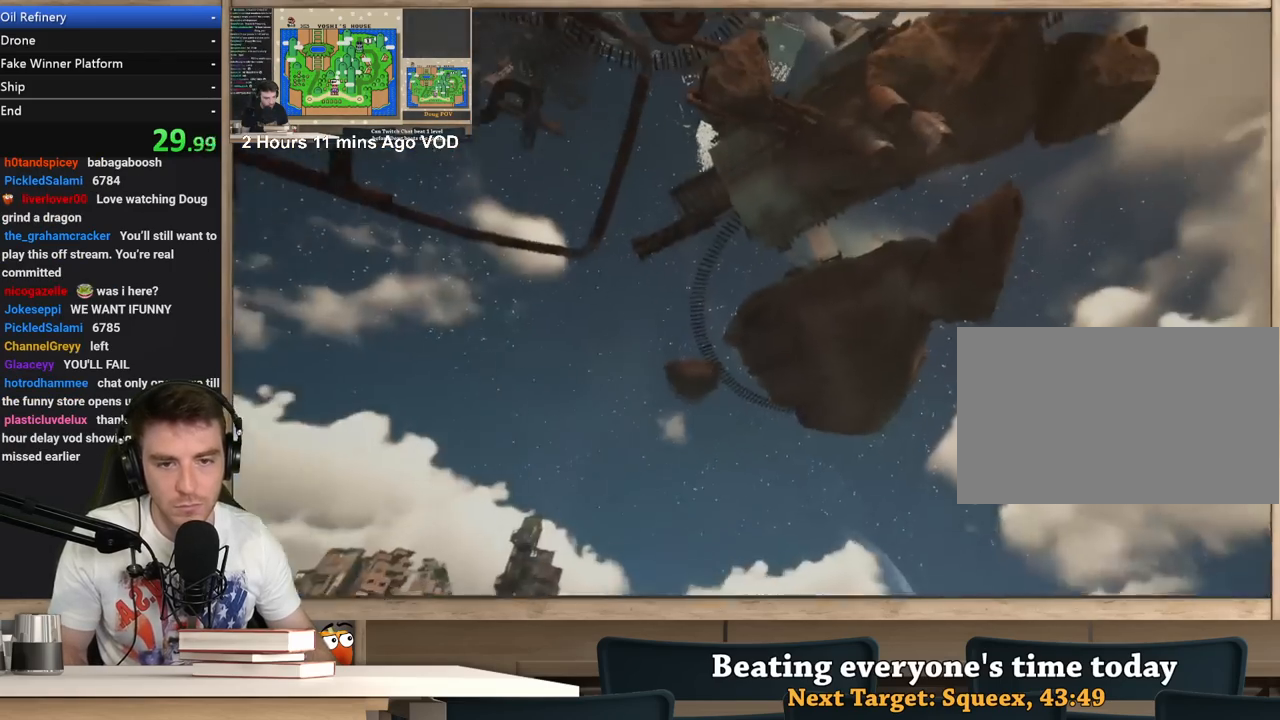
{"keys": [], "mouse": [], "events": [[450, "d", "up"]]}
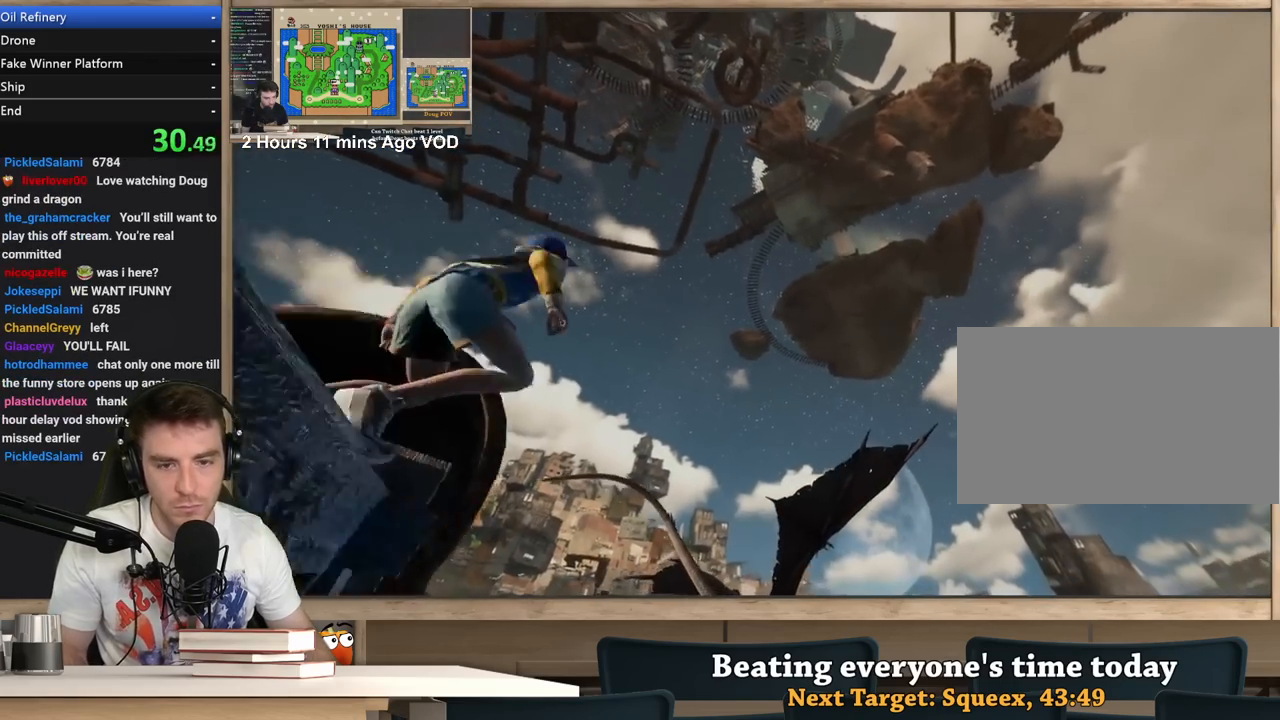
{"keys": [], "mouse": [], "events": [[83, "d", "down"], [183, "d", "up"]]}
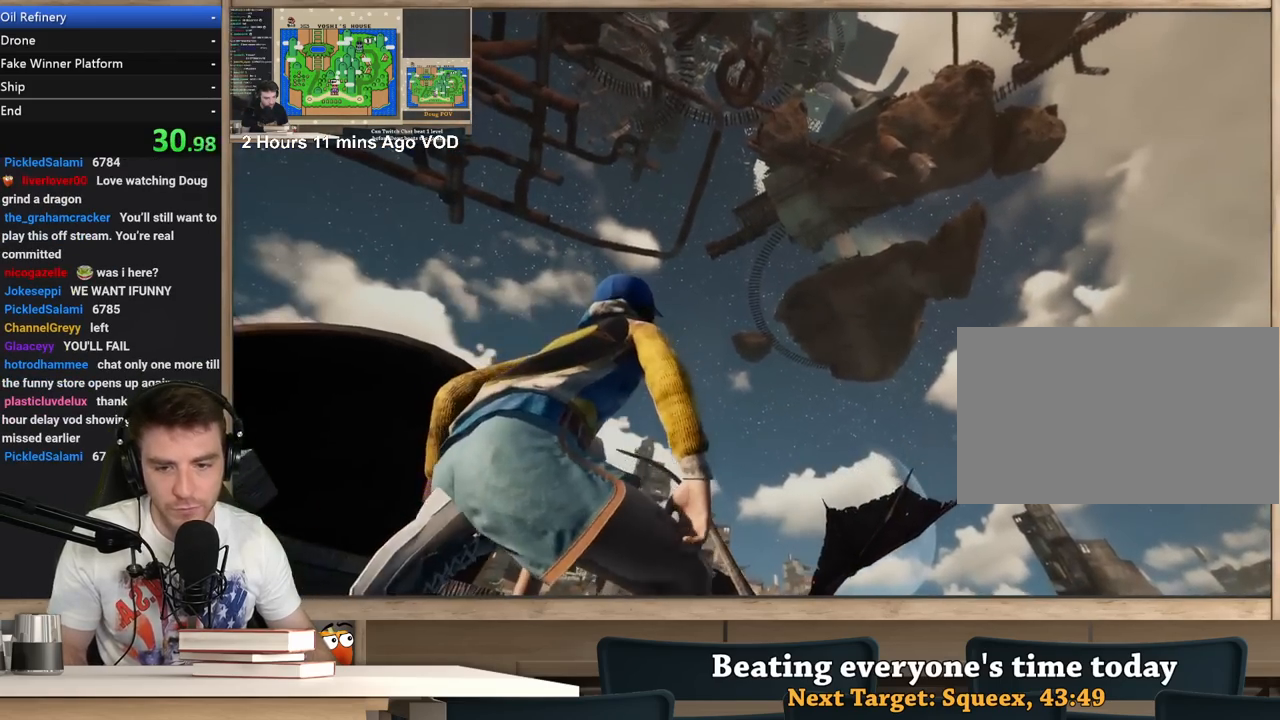
{"keys": [], "mouse": [], "events": []}